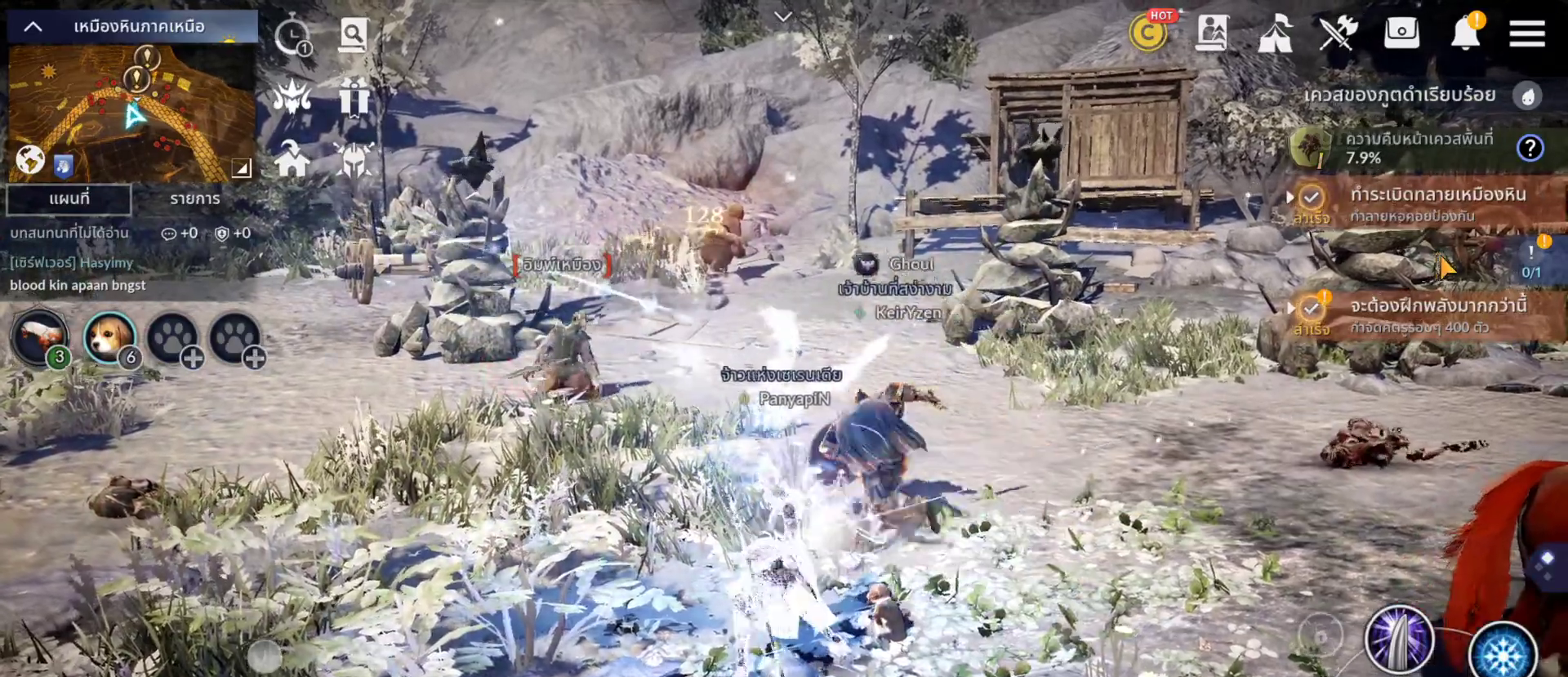
Gameplay with a controller (PlayStation layout); each line is a JSON object with the inputs held at the frame after it (dt_ms = milliseconds from this image to that frame). "events" lists button and stick changes between this image and that frame as [ms after this image, input, new state], when the widget could be followed in between. Not read: L3 R3 START.
{"dt_ms": 1000, "buttons": ["CROSS"], "left_stick": "center", "right_stick": "center"}
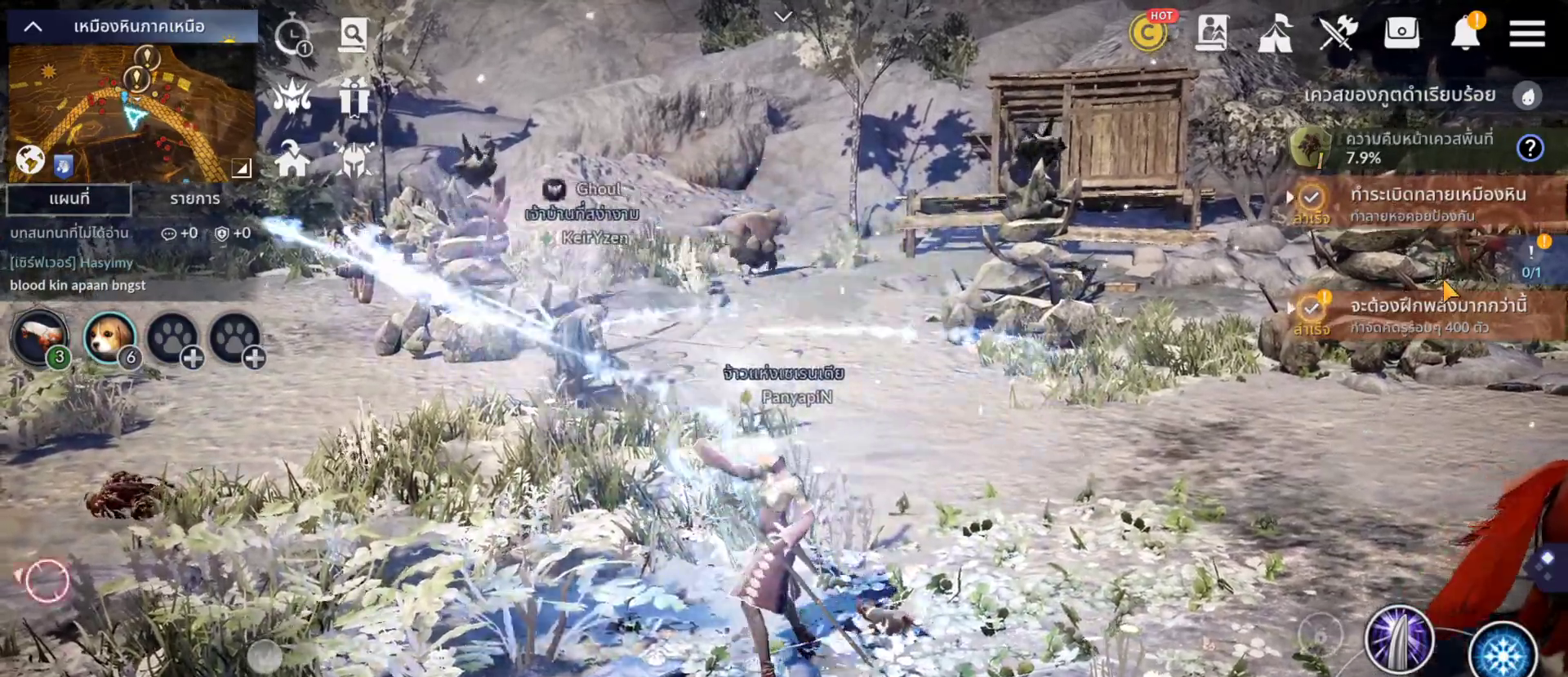
{"dt_ms": 500, "buttons": [], "left_stick": "center", "right_stick": "center", "events": [[33, "CROSS", "up"], [33, "TRIANGLE", "down"], [33, "left_stick", "up"], [83, "TRIANGLE", "up"], [200, "left_stick", "center"]]}
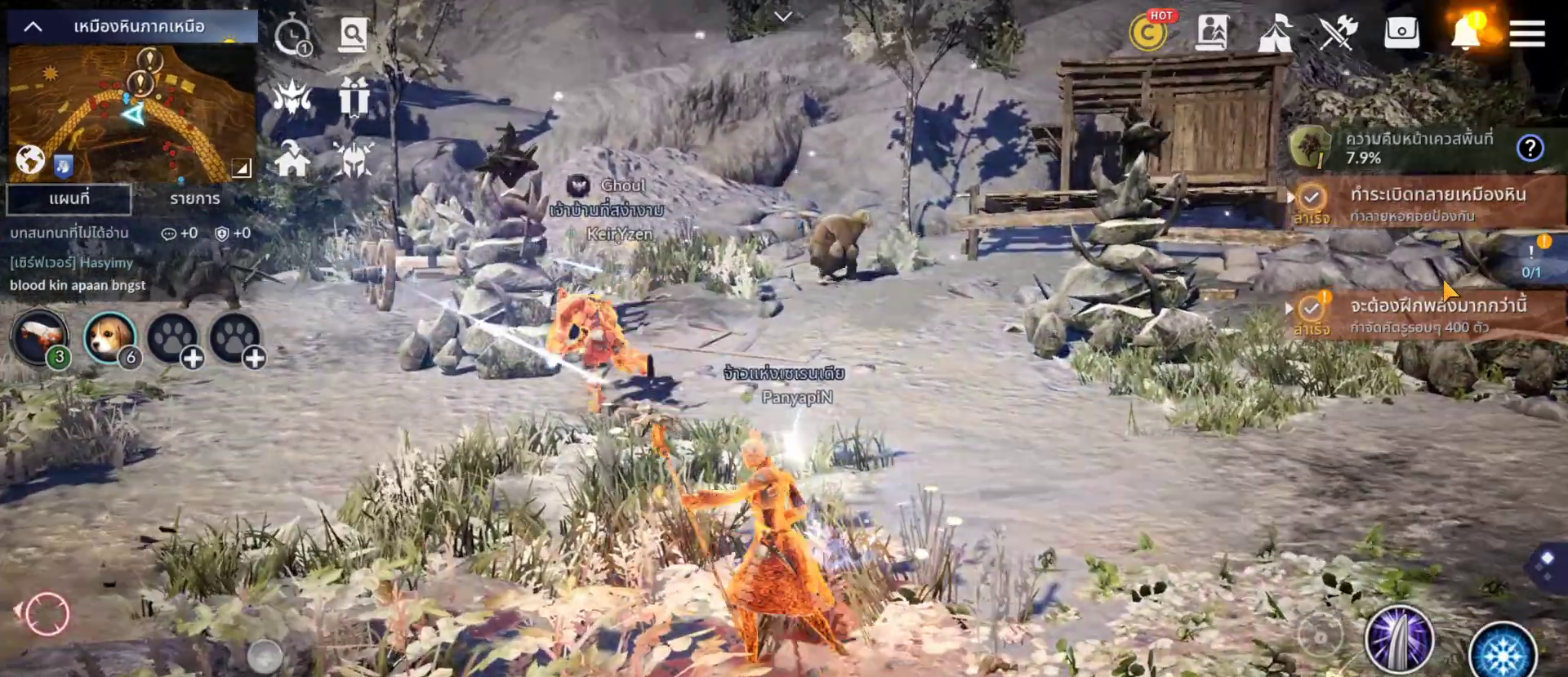
{"dt_ms": 500, "buttons": ["L1"], "left_stick": "center", "right_stick": "center", "events": [[317, "DPAD_UP", "down"], [500, "DPAD_UP", "up"], [500, "L1", "down"]]}
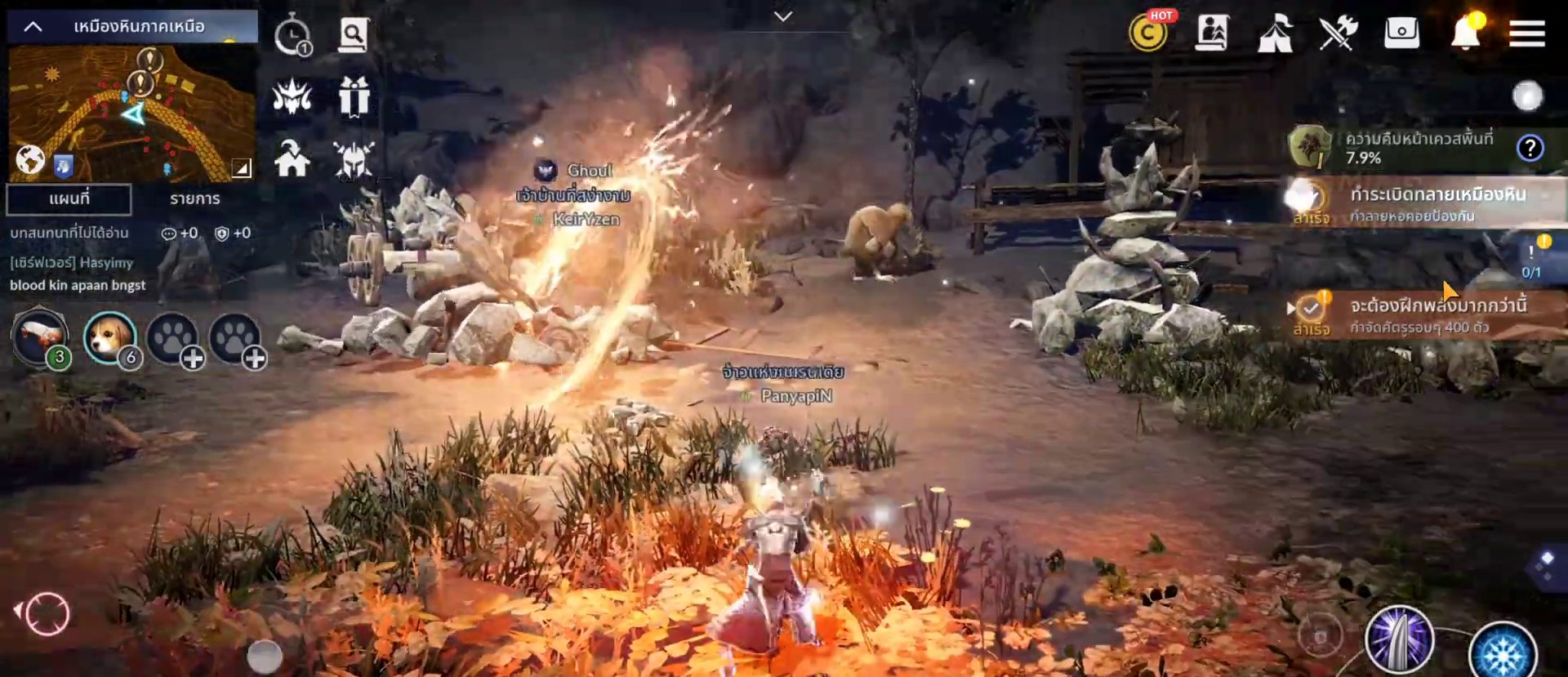
{"dt_ms": 500, "buttons": [], "left_stick": "center", "right_stick": "center"}
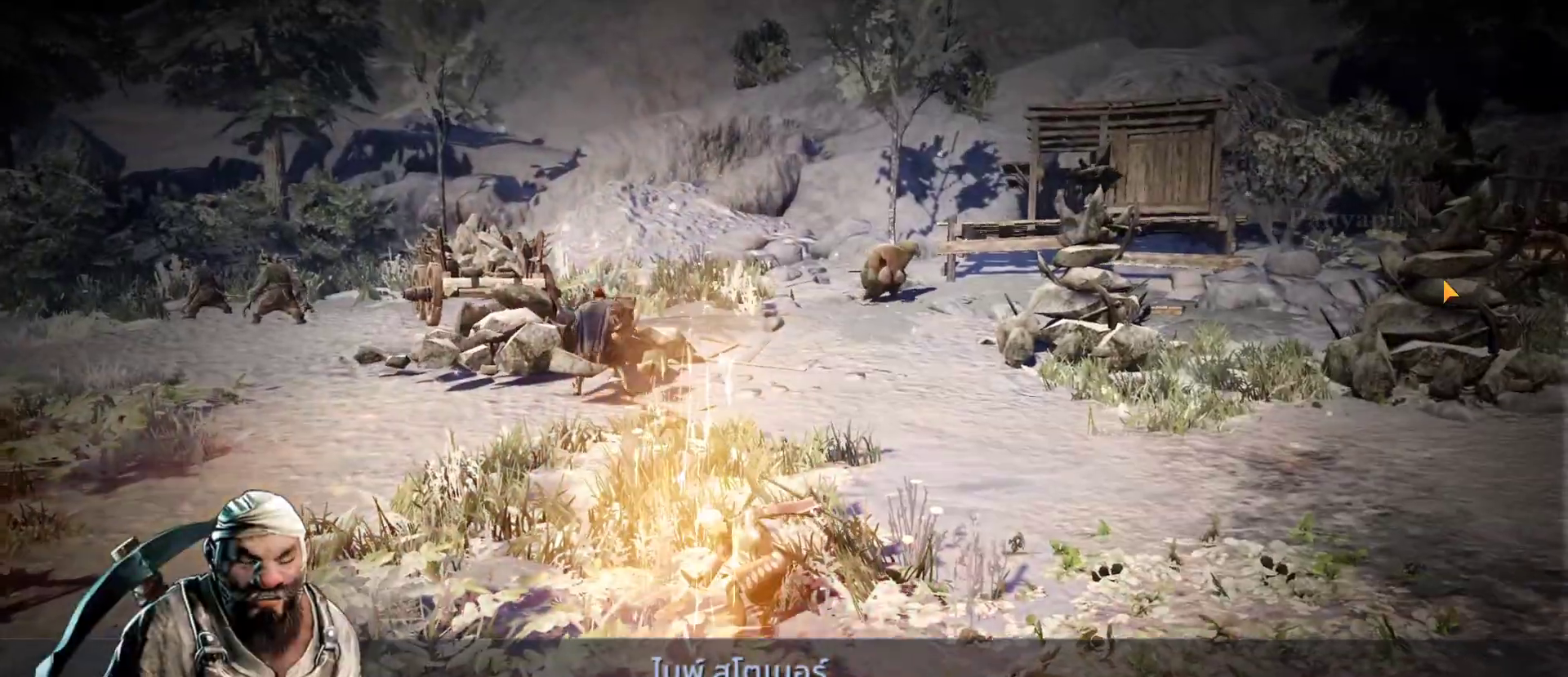
{"dt_ms": 500, "buttons": [], "left_stick": "center", "right_stick": "center", "events": []}
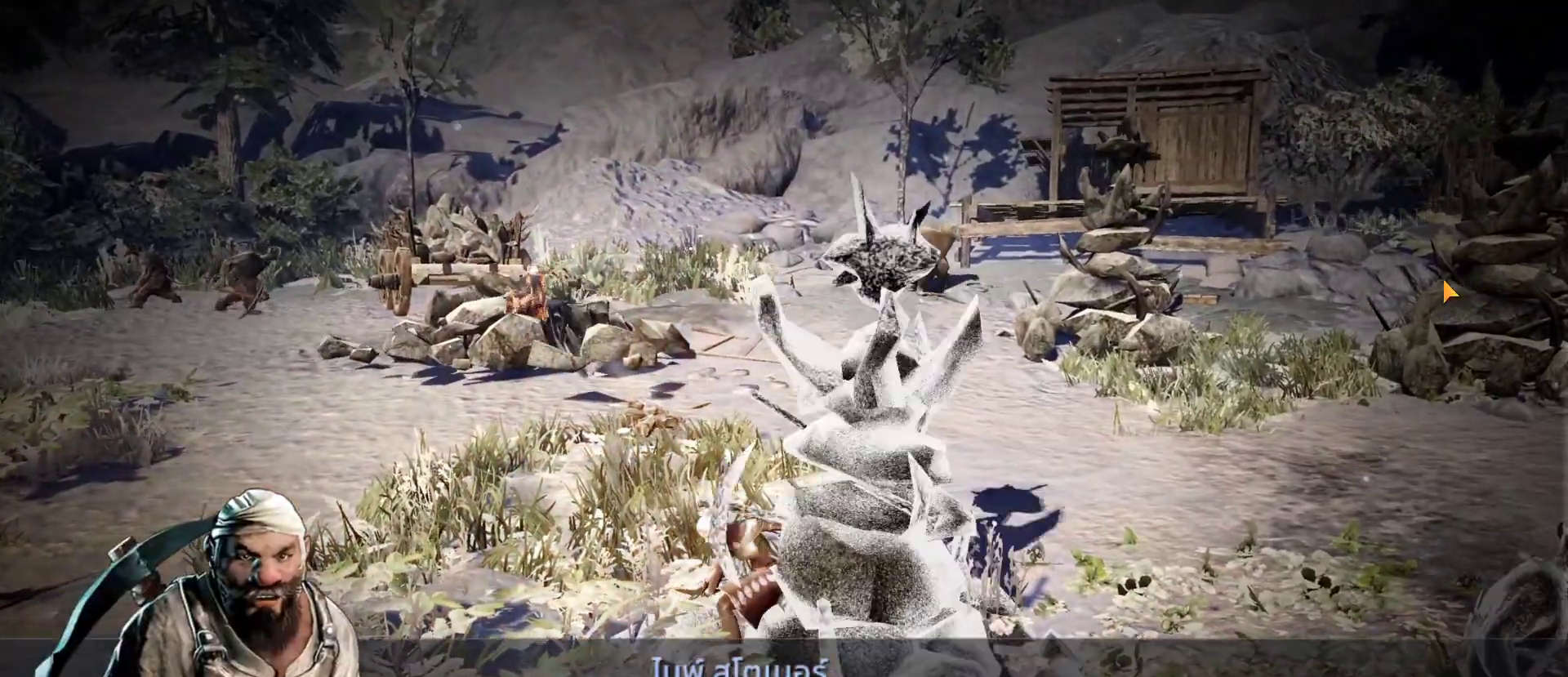
{"dt_ms": 500, "buttons": [], "left_stick": "center", "right_stick": "center", "events": []}
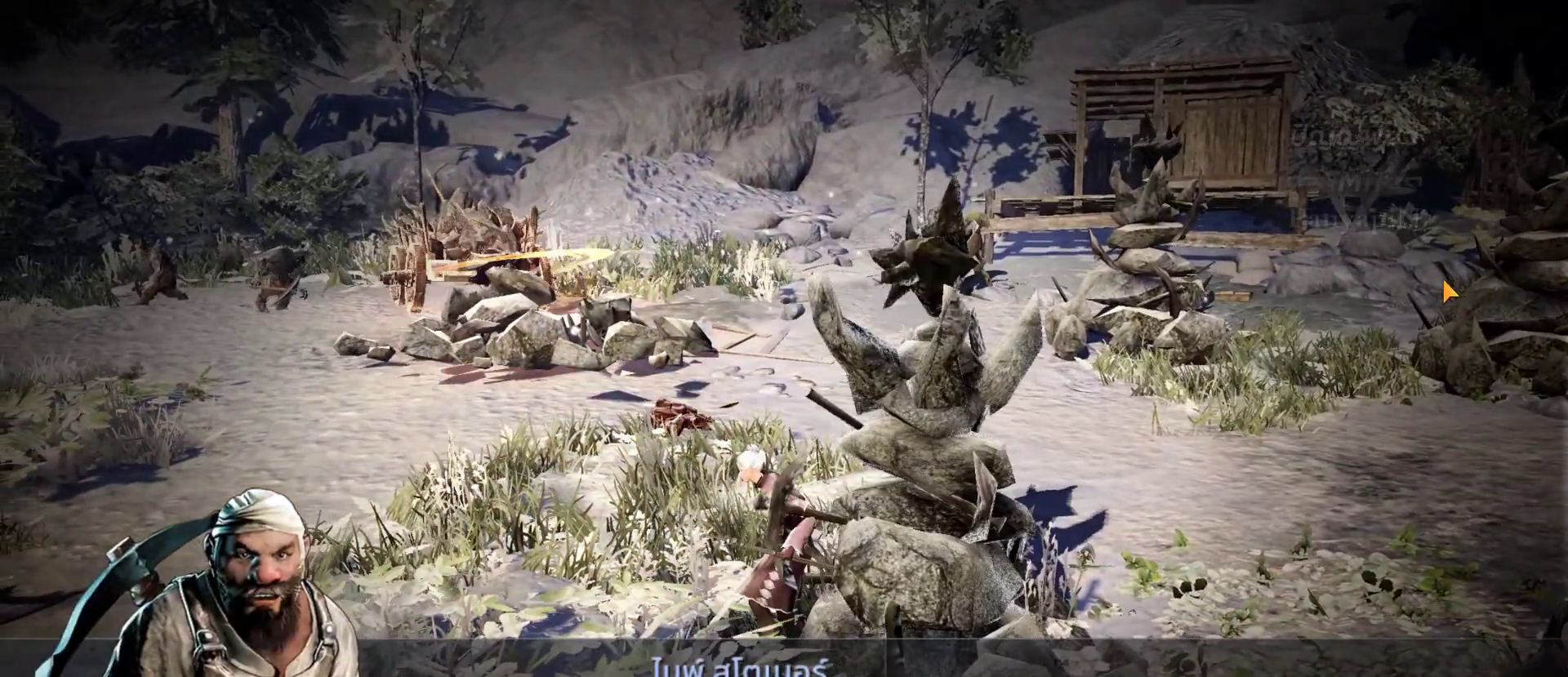
{"dt_ms": 500, "buttons": [], "left_stick": "center", "right_stick": "center", "events": []}
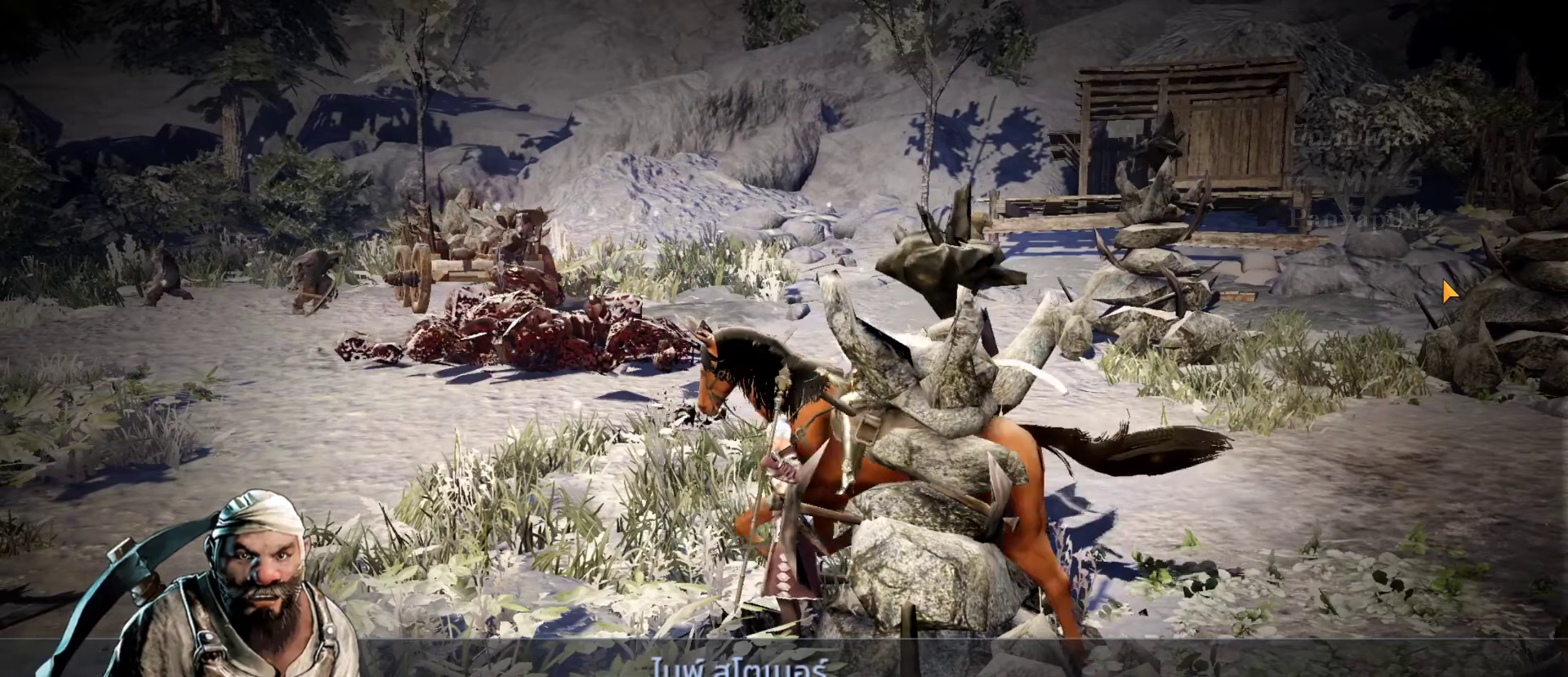
{"dt_ms": 500, "buttons": [], "left_stick": "center", "right_stick": "center", "events": []}
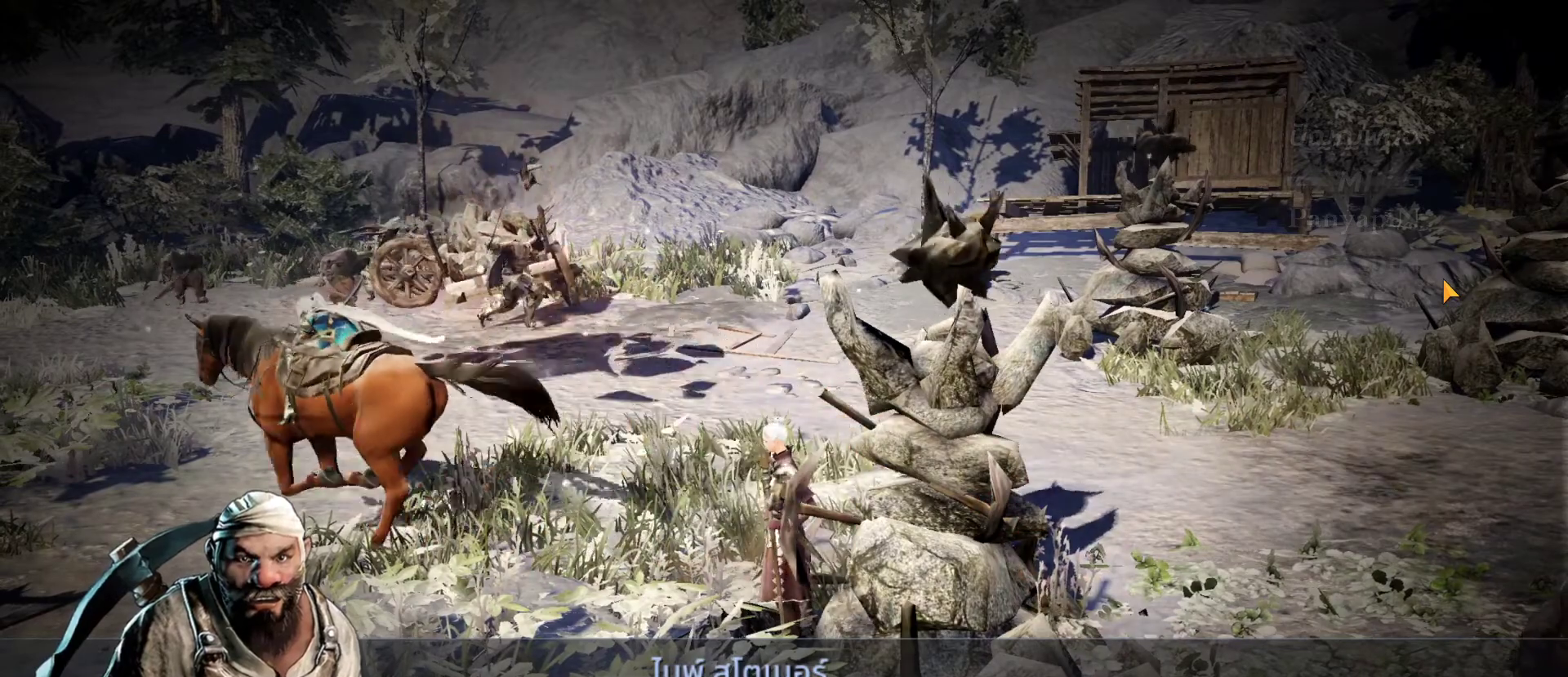
{"dt_ms": 500, "buttons": [], "left_stick": "center", "right_stick": "center", "events": []}
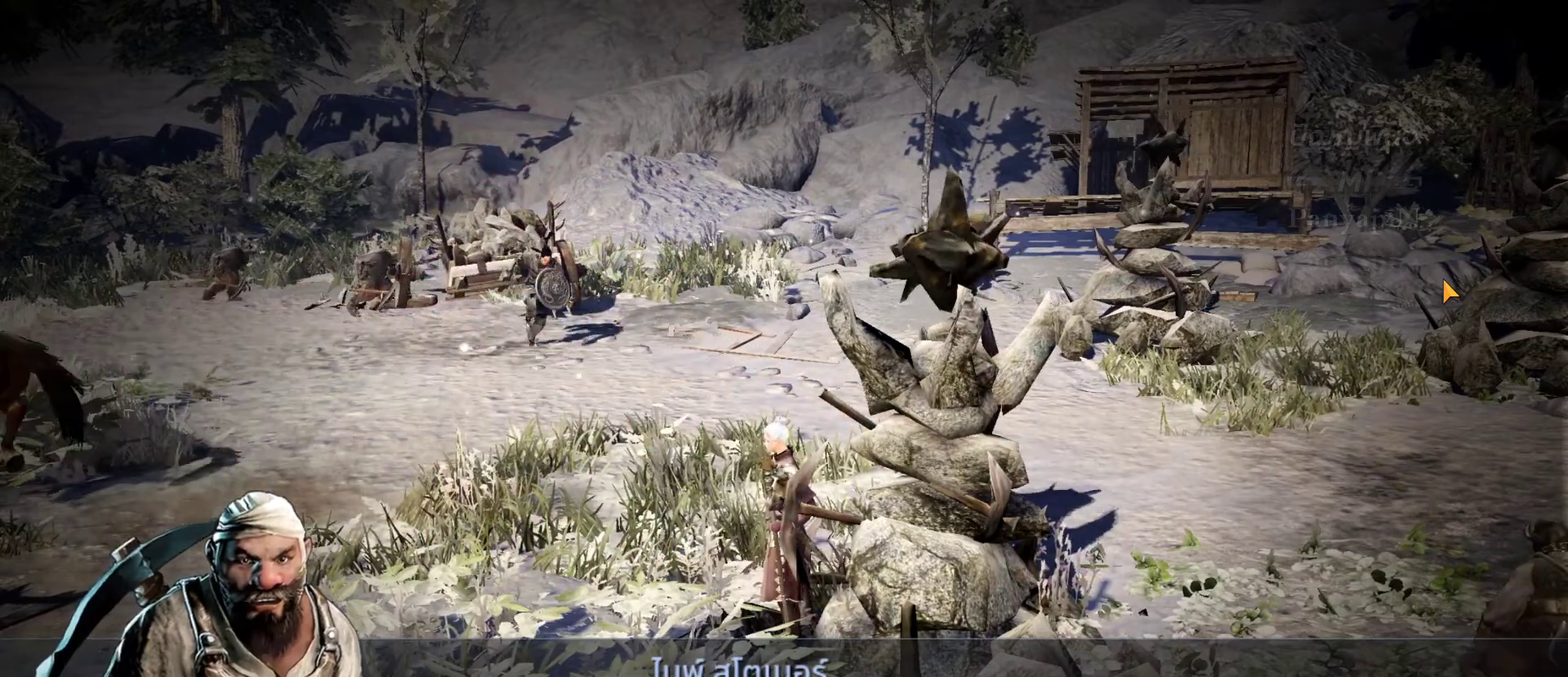
{"dt_ms": 500, "buttons": [], "left_stick": "center", "right_stick": "center", "events": []}
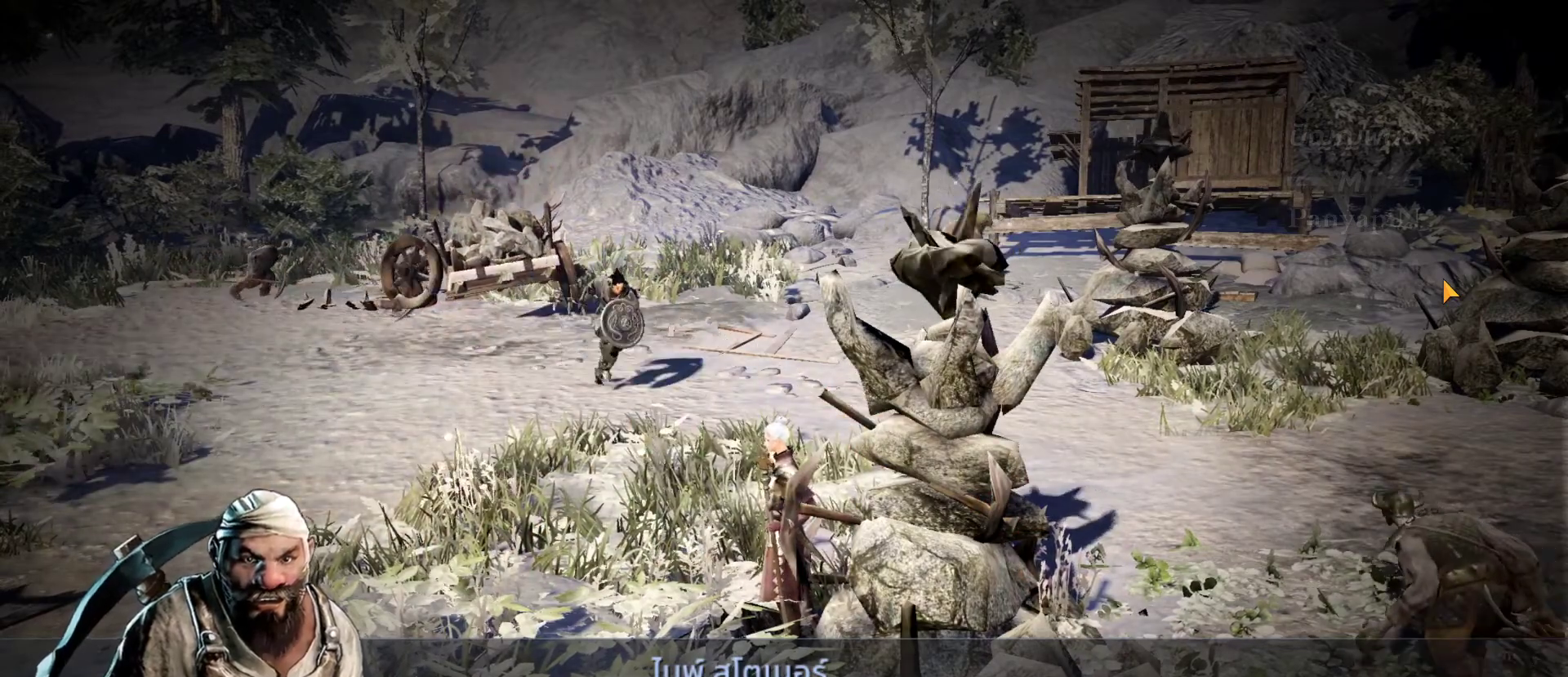
{"dt_ms": 500, "buttons": [], "left_stick": "center", "right_stick": "center", "events": []}
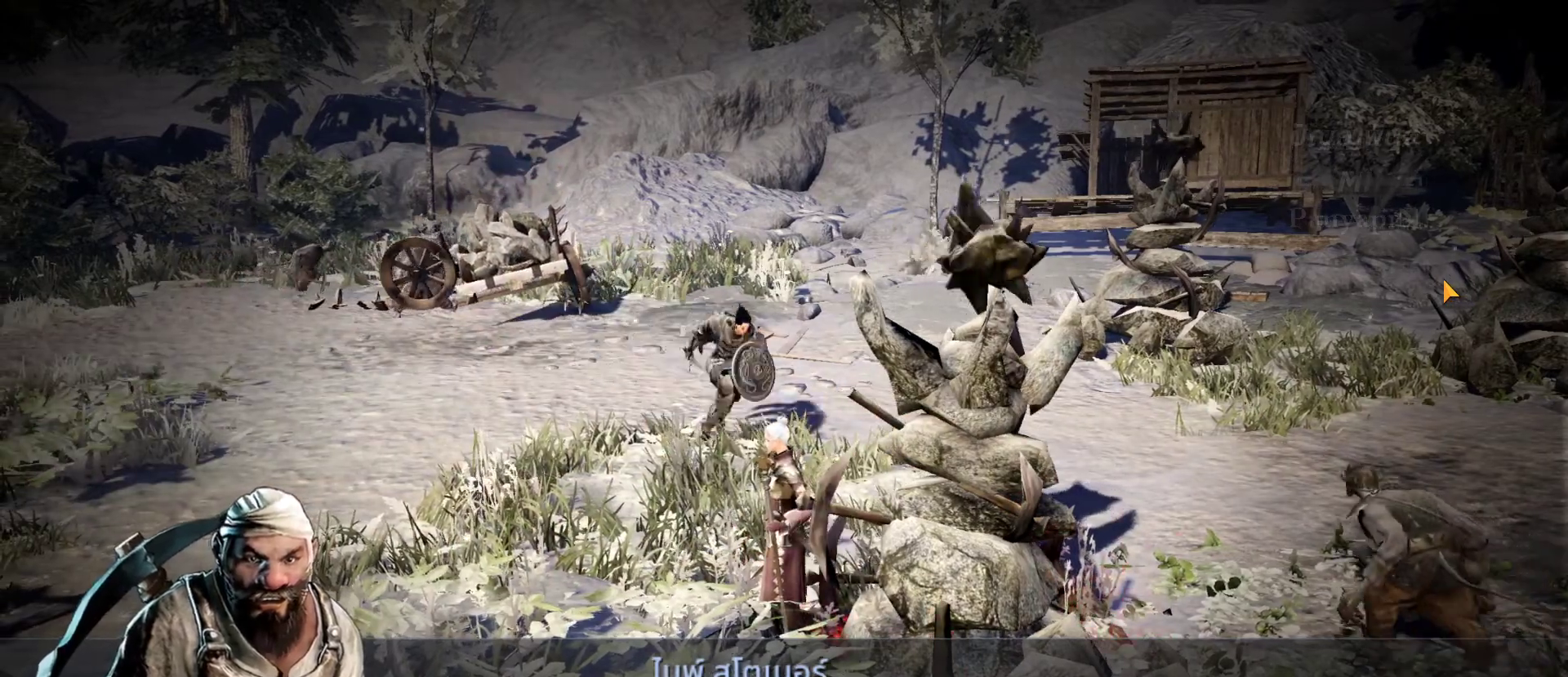
{"dt_ms": 500, "buttons": [], "left_stick": "center", "right_stick": "center", "events": []}
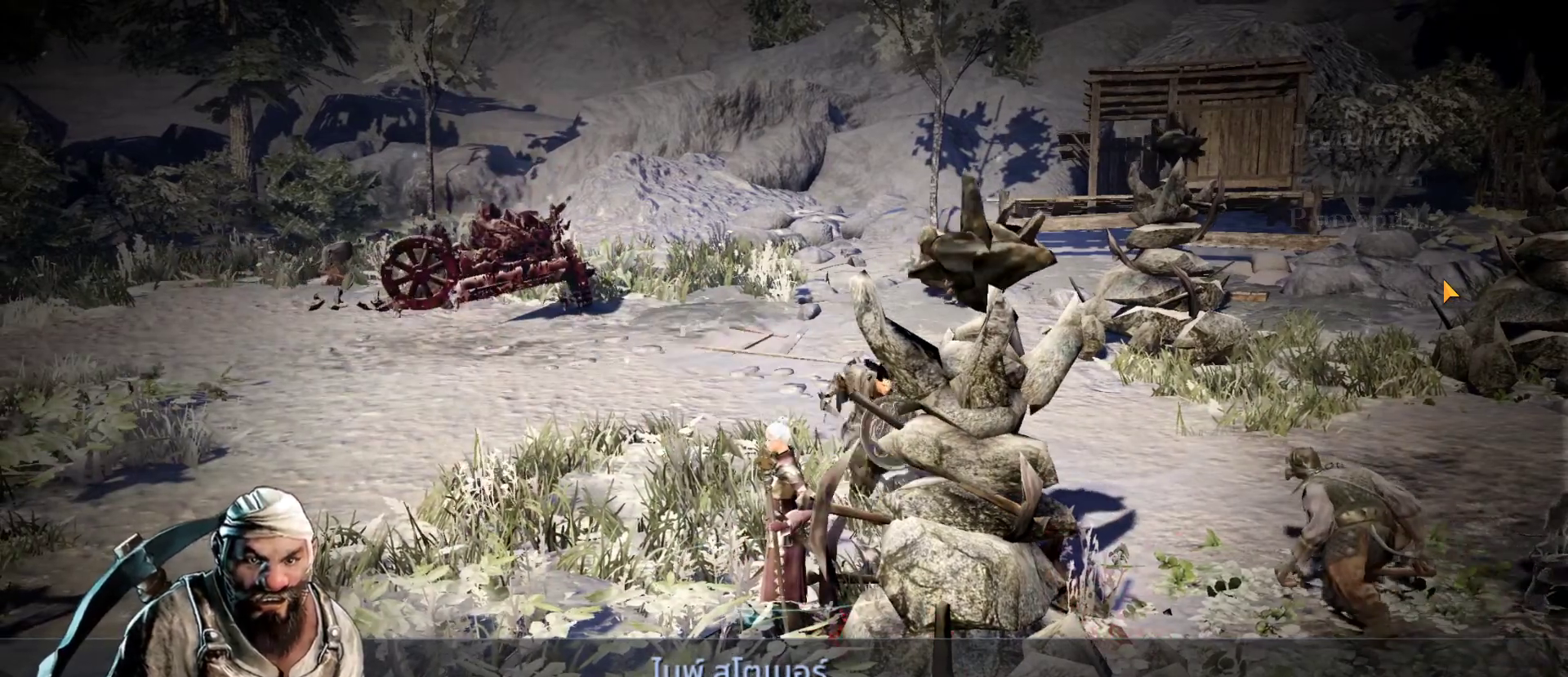
{"dt_ms": 500, "buttons": [], "left_stick": "center", "right_stick": "center", "events": []}
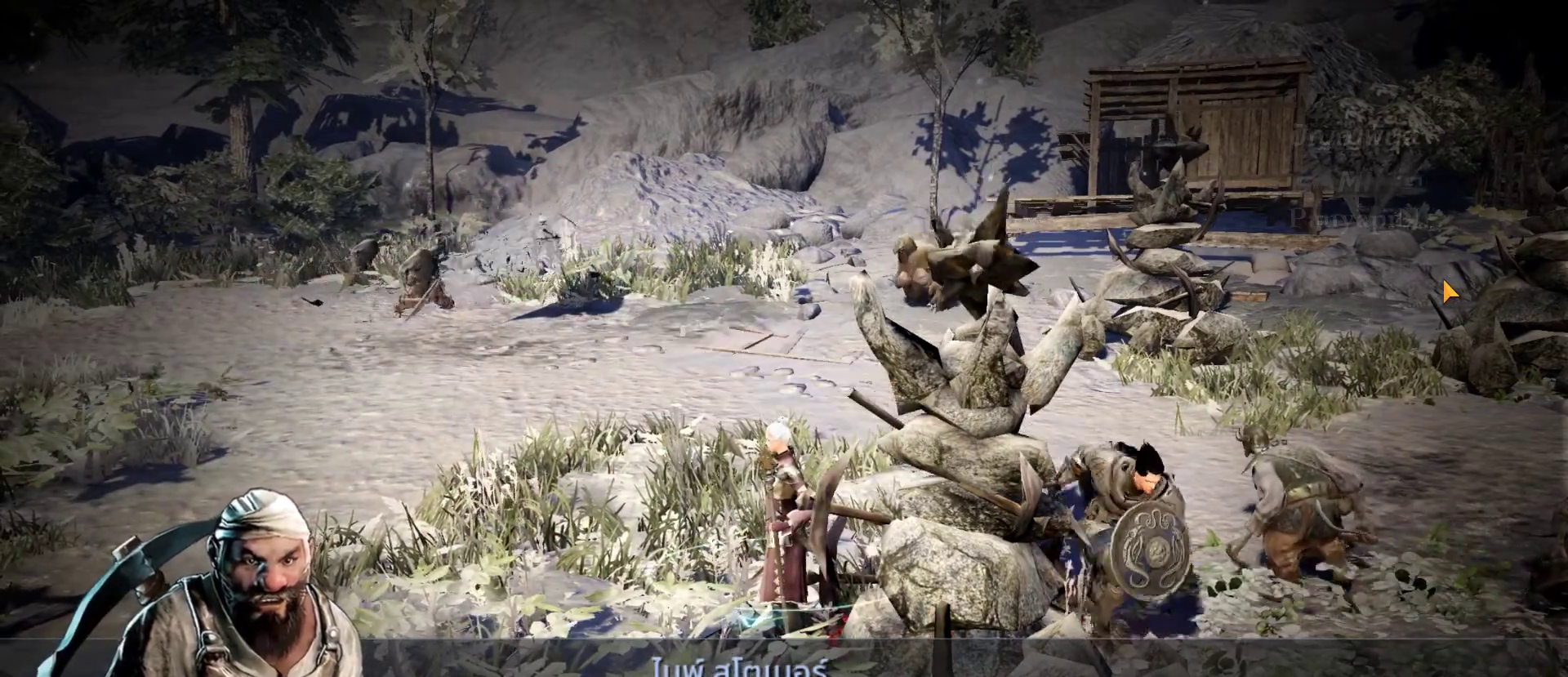
{"dt_ms": 500, "buttons": [], "left_stick": "center", "right_stick": "center", "events": []}
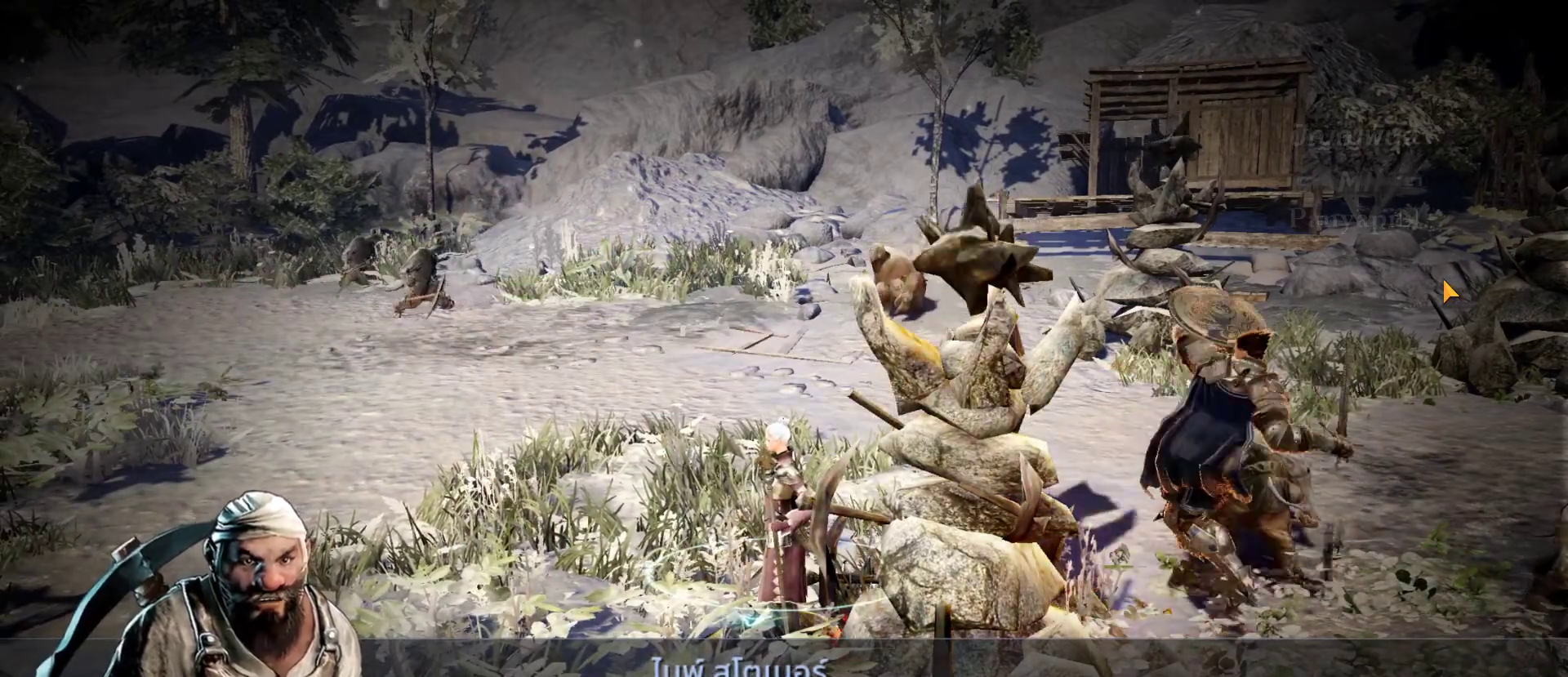
{"dt_ms": 500, "buttons": [], "left_stick": "center", "right_stick": "center", "events": [[250, "CROSS", "down"], [367, "CROSS", "up"]]}
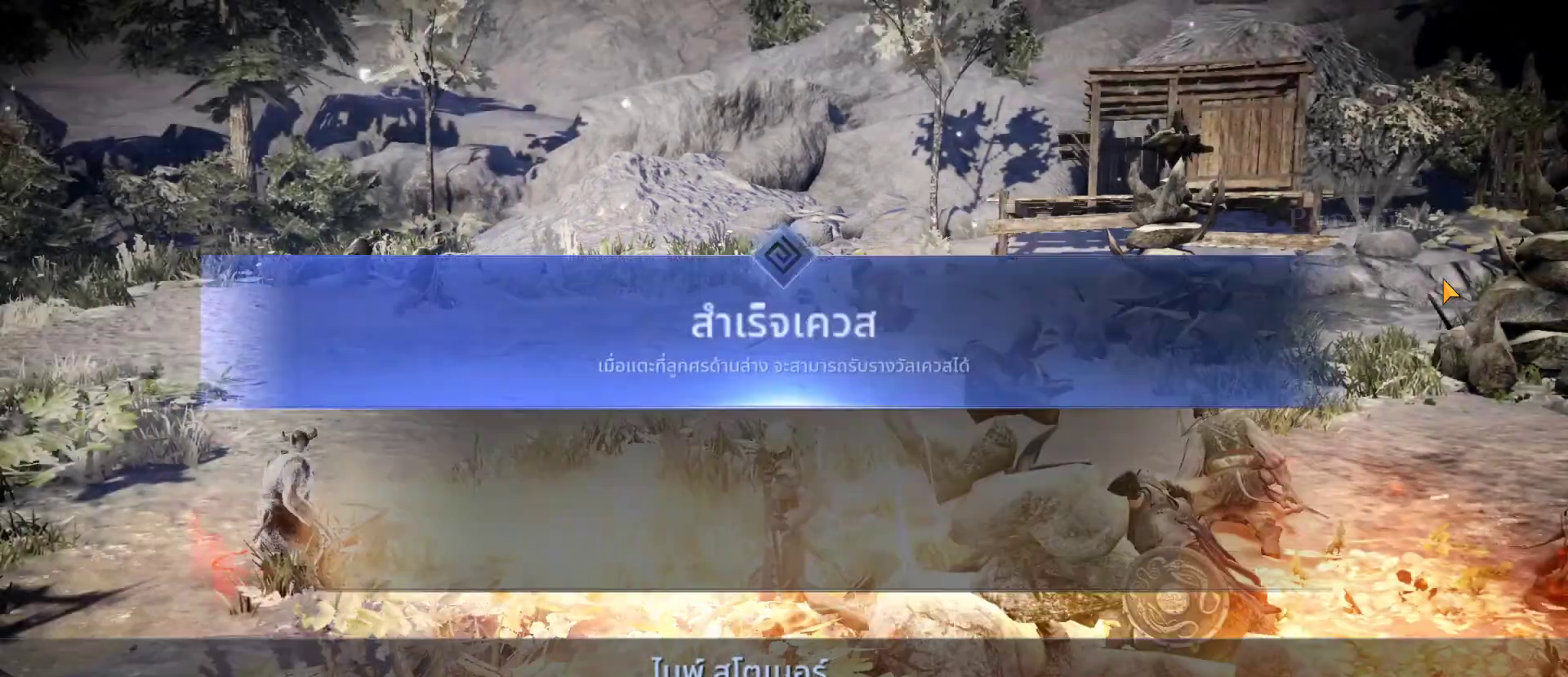
{"dt_ms": 500, "buttons": [], "left_stick": "center", "right_stick": "center", "events": []}
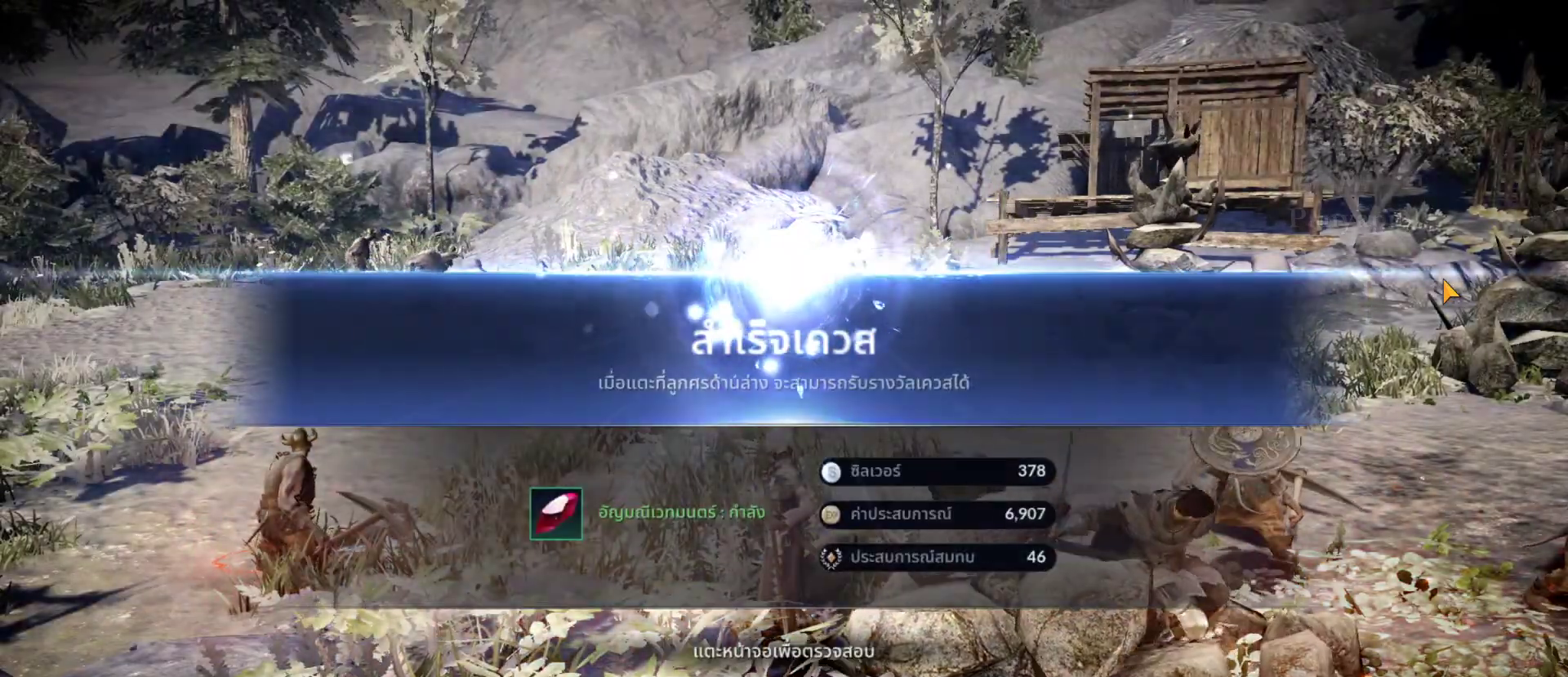
{"dt_ms": 500, "buttons": [], "left_stick": "center", "right_stick": "center", "events": []}
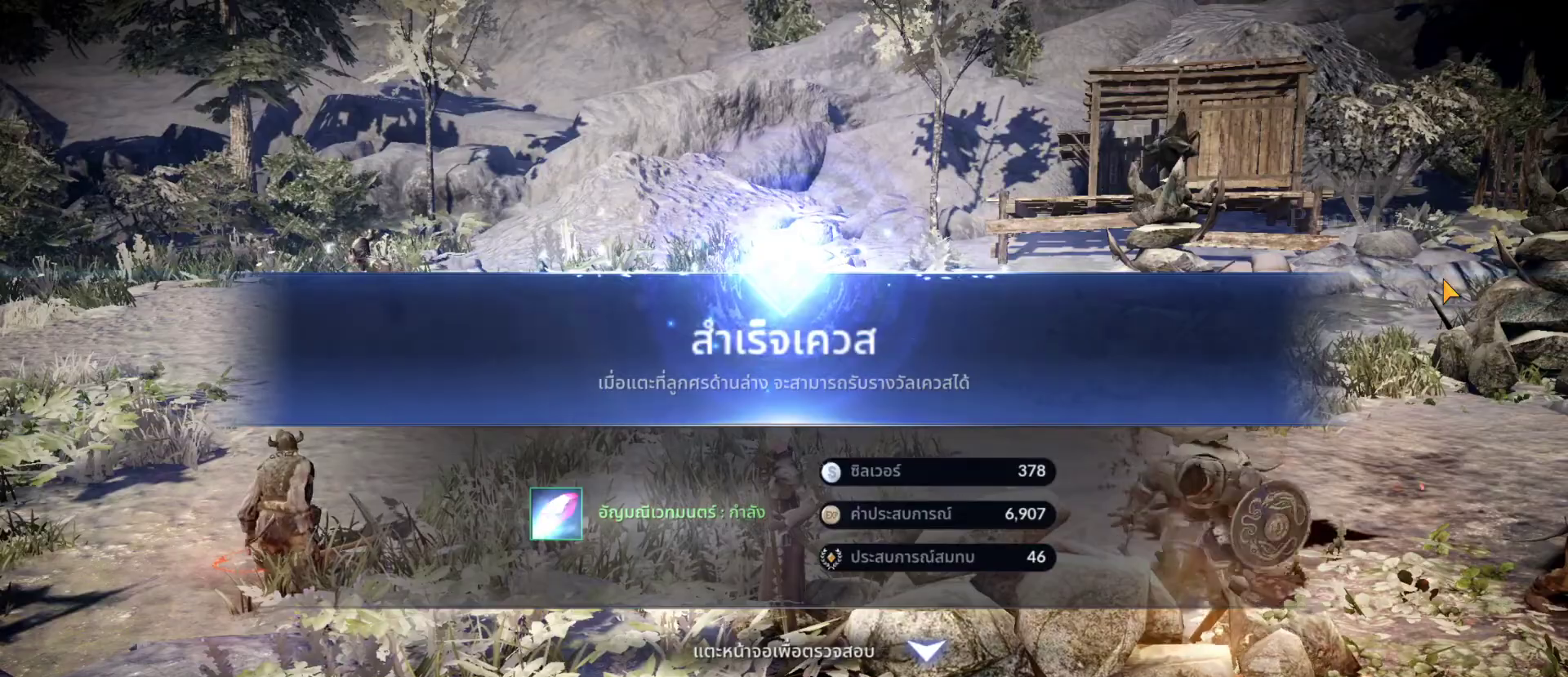
{"dt_ms": 500, "buttons": [], "left_stick": "center", "right_stick": "center", "events": [[333, "CROSS", "down"], [450, "CROSS", "up"]]}
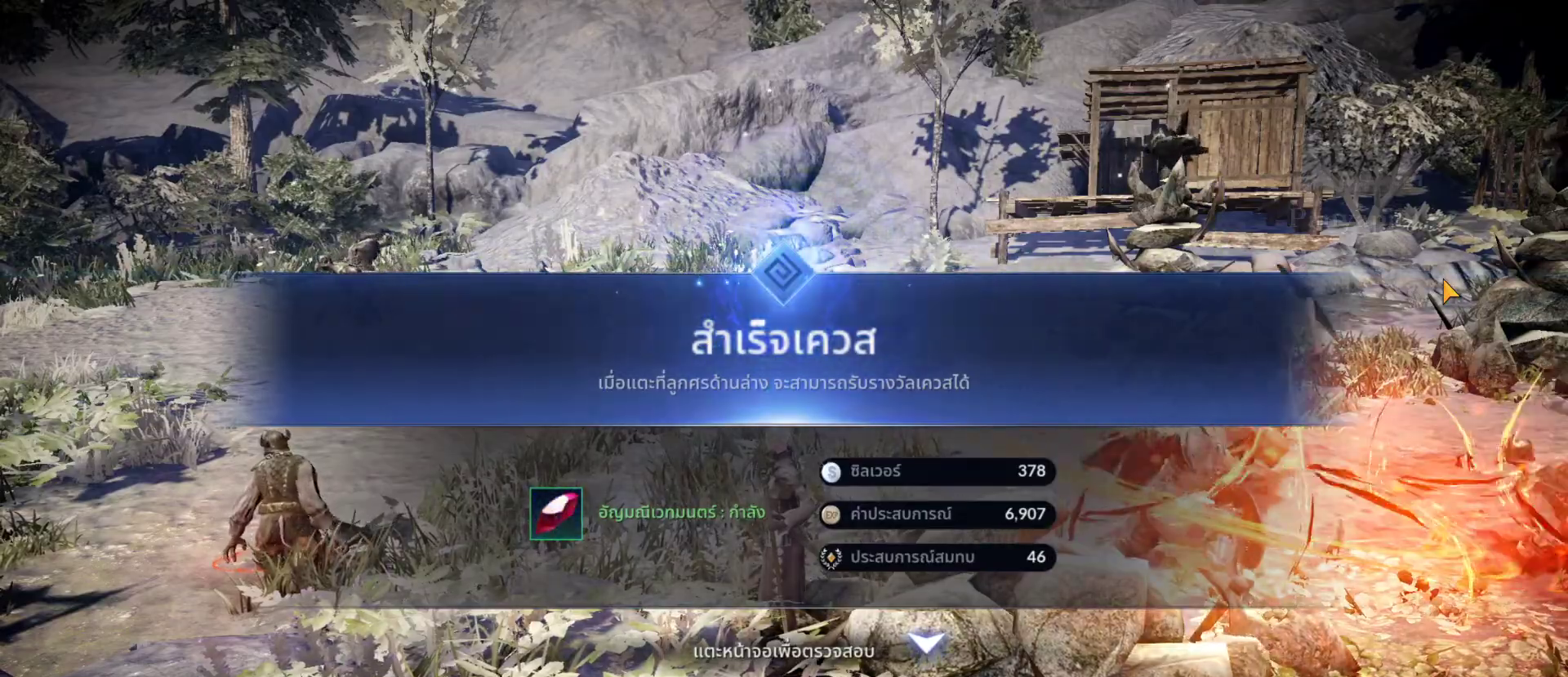
{"dt_ms": 500, "buttons": [], "left_stick": "center", "right_stick": "center", "events": []}
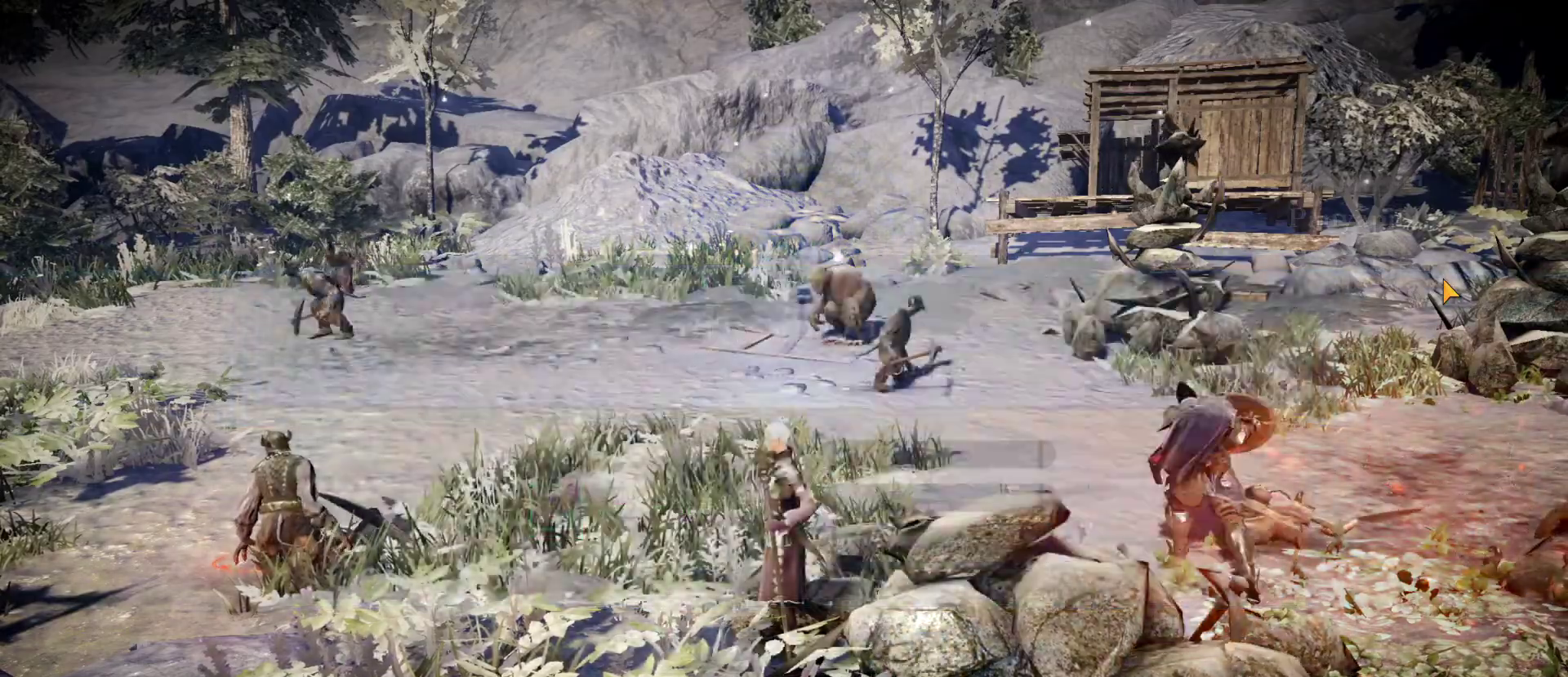
{"dt_ms": 500, "buttons": [], "left_stick": "center", "right_stick": "center", "events": []}
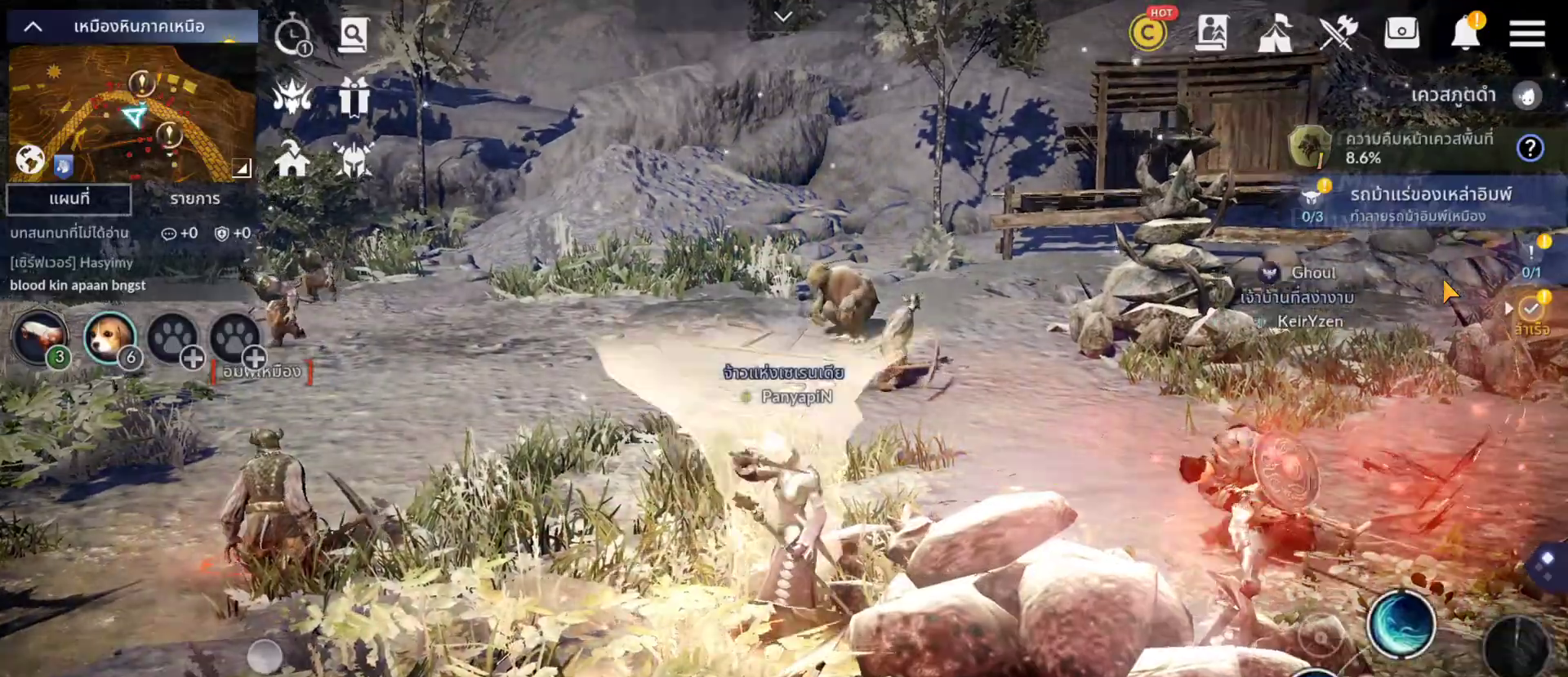
{"dt_ms": 500, "buttons": [], "left_stick": "center", "right_stick": "center", "events": []}
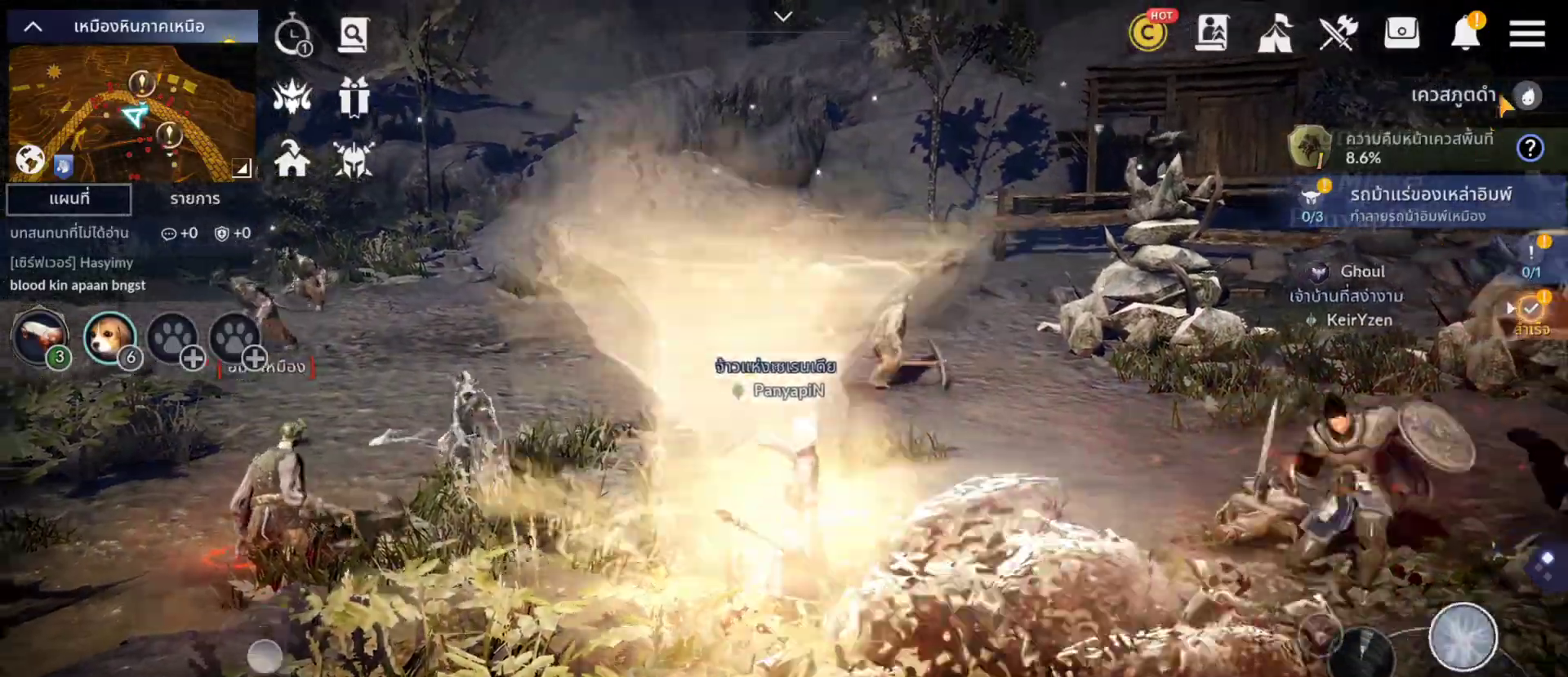
{"dt_ms": 500, "buttons": ["R2"], "left_stick": "center", "right_stick": "center"}
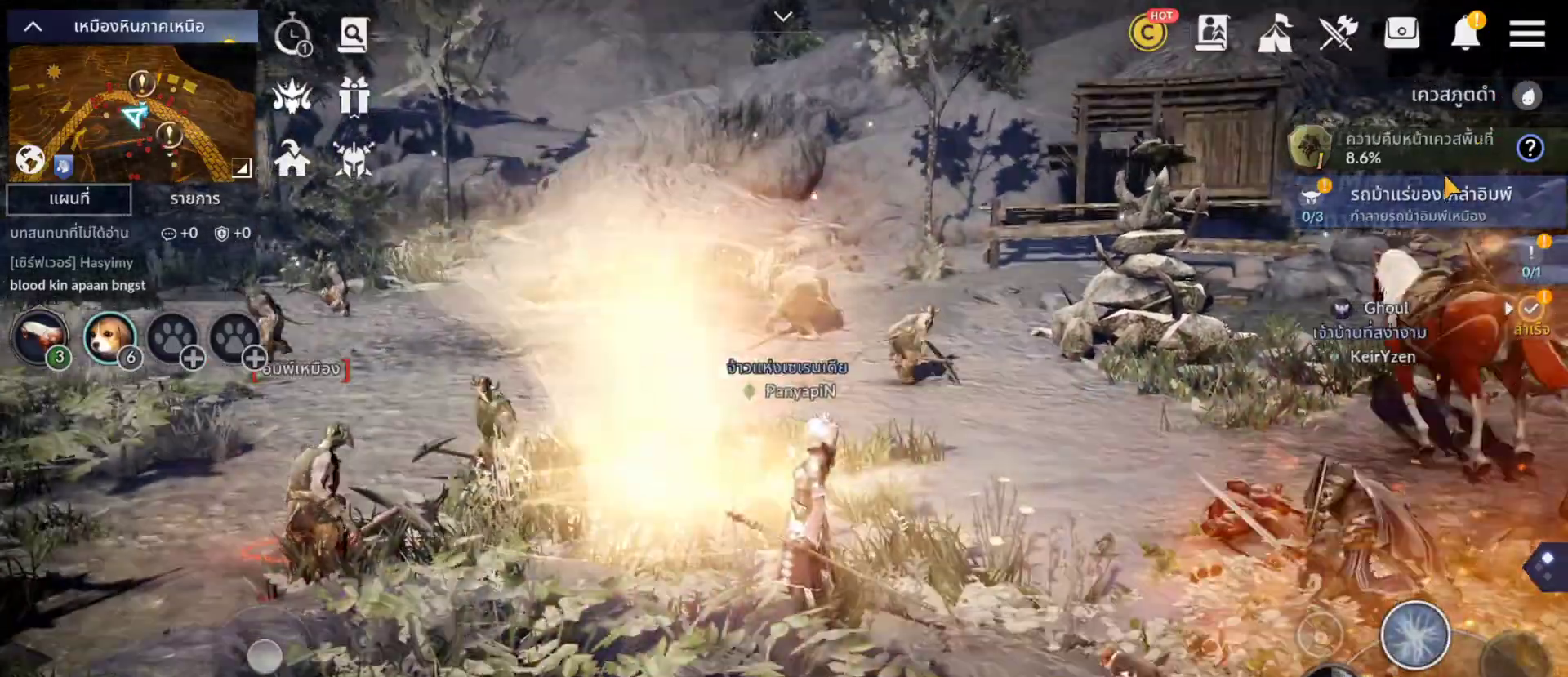
{"dt_ms": 500, "buttons": ["R1", "DPAD_LEFT"], "left_stick": "center", "right_stick": "center", "events": [[17, "TRIANGLE", "down"], [67, "R2", "up"], [67, "TRIANGLE", "up"], [467, "DPAD_LEFT", "down"], [500, "R1", "down"]]}
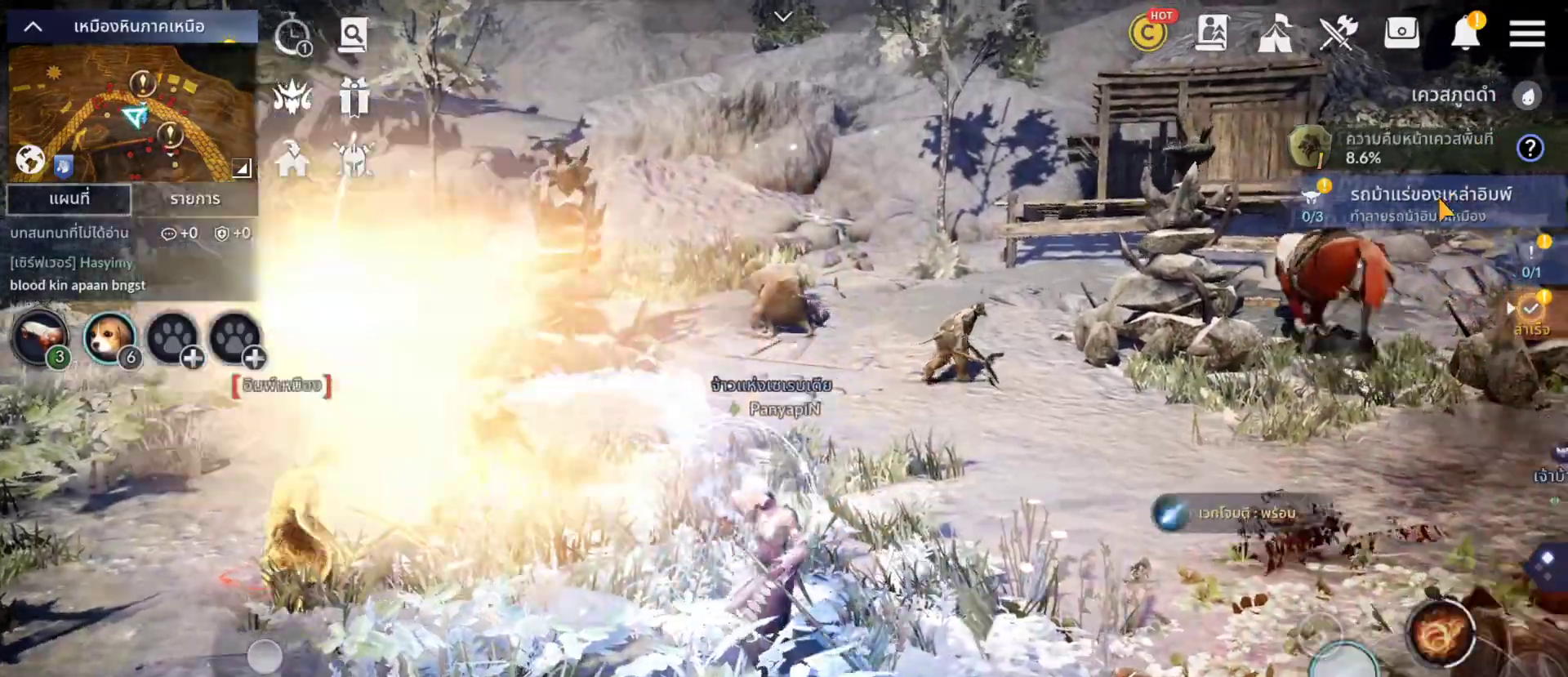
{"dt_ms": 500, "buttons": [], "left_stick": "center", "right_stick": "center", "events": [[50, "DPAD_LEFT", "up"], [50, "R1", "up"], [83, "TRIANGLE", "down"], [117, "TRIANGLE", "up"]]}
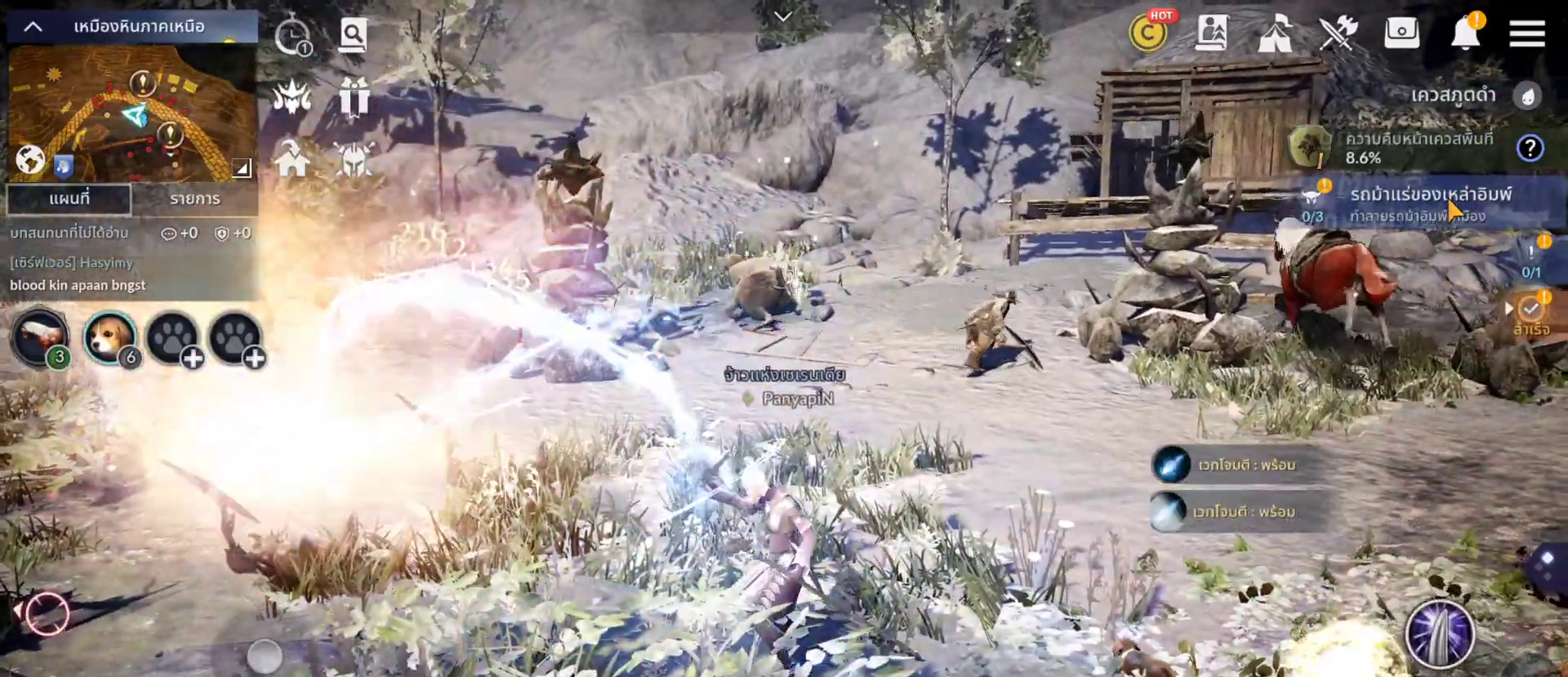
{"dt_ms": 500, "buttons": [], "left_stick": "center", "right_stick": "center"}
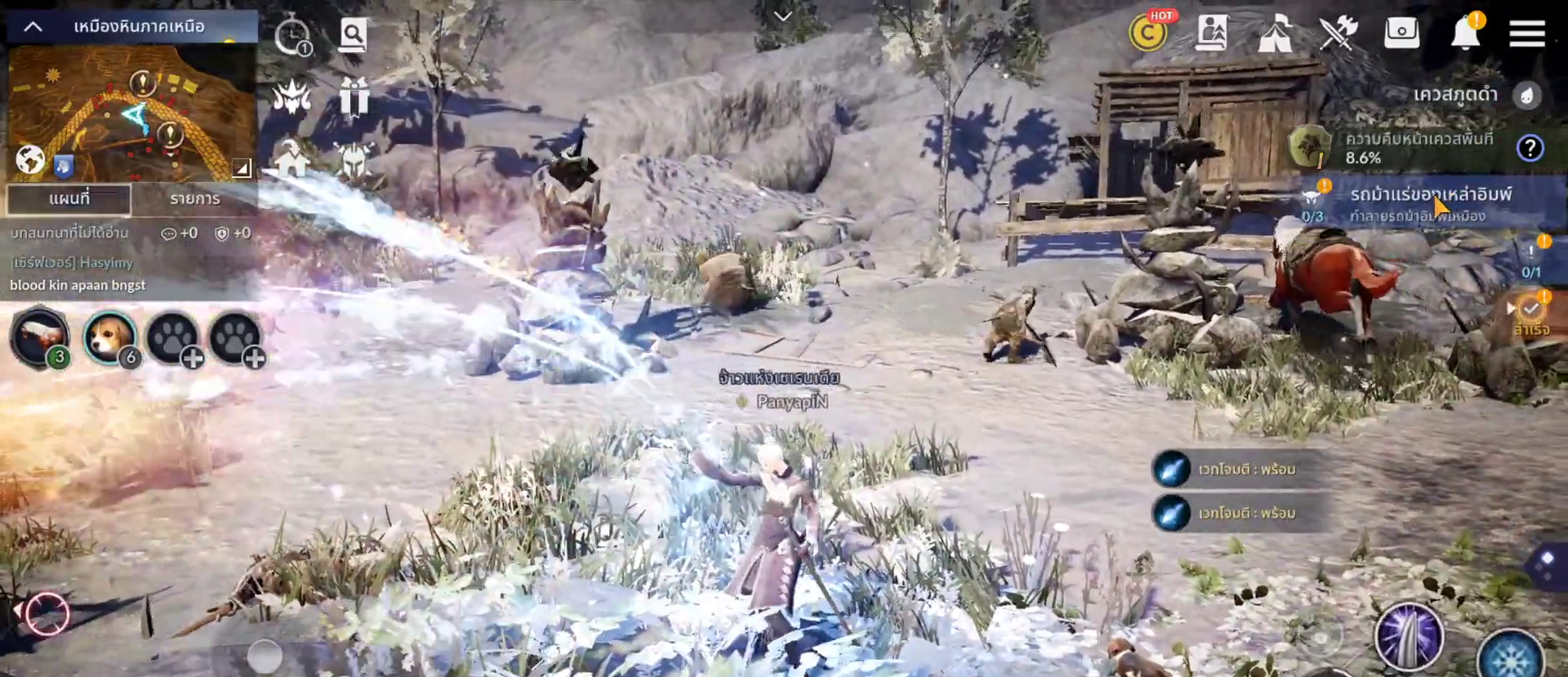
{"dt_ms": 500, "buttons": ["R1"], "left_stick": "center", "right_stick": "center", "events": [[467, "R1", "down"]]}
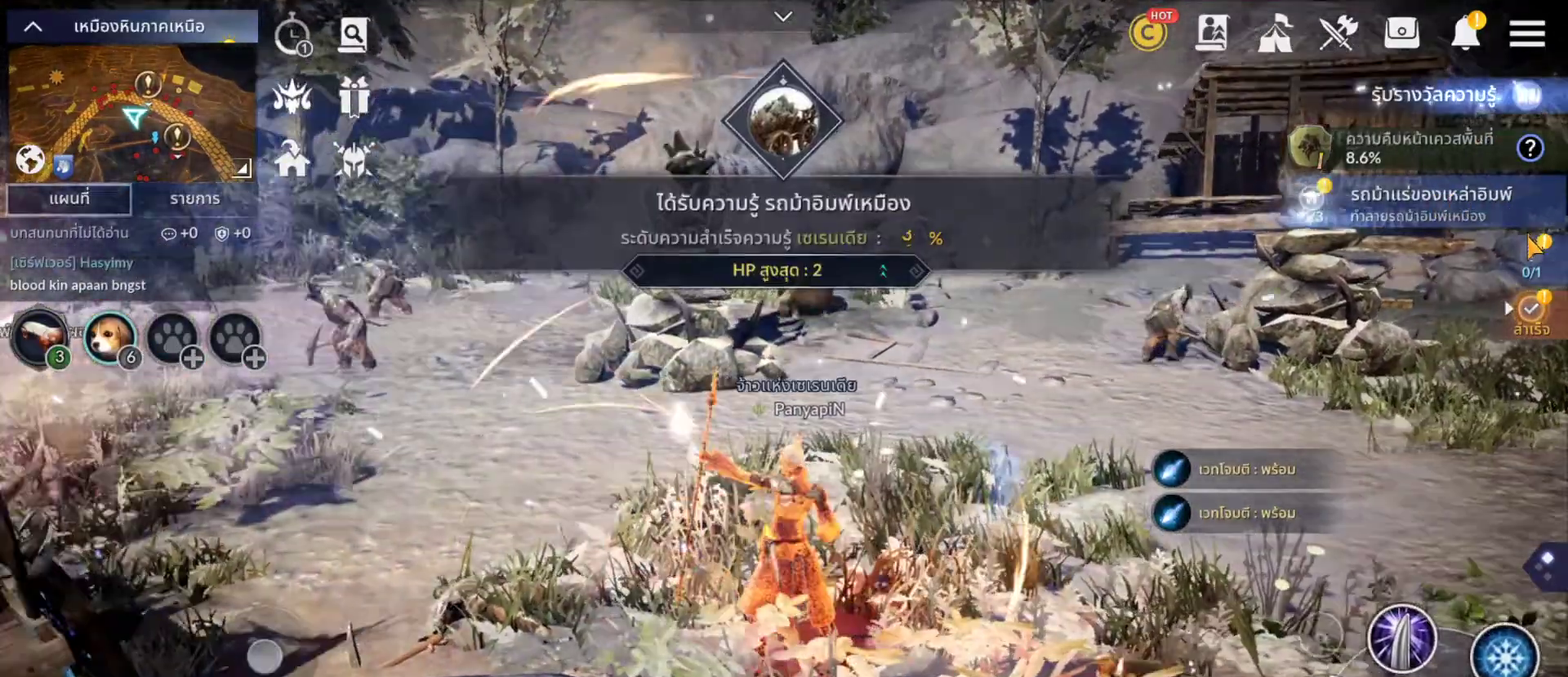
{"dt_ms": 500, "buttons": [], "left_stick": "center", "right_stick": "center", "events": [[17, "R1", "up"], [283, "DPAD_DOWN", "down"], [333, "DPAD_DOWN", "up"]]}
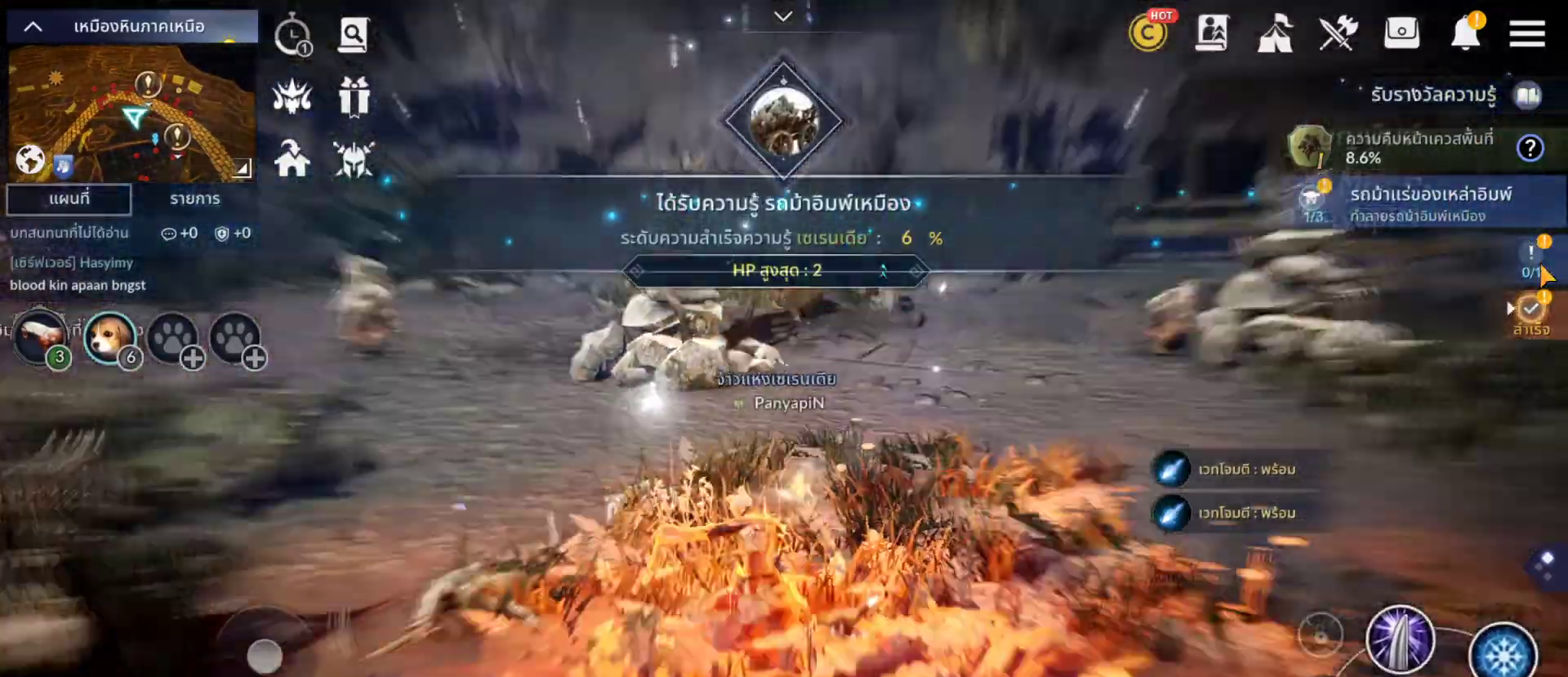
{"dt_ms": 500, "buttons": [], "left_stick": "down", "right_stick": "center", "events": [[167, "R1", "down"], [217, "R1", "up"], [300, "SELECT", "down"], [350, "SELECT", "up"], [400, "left_stick", "down"]]}
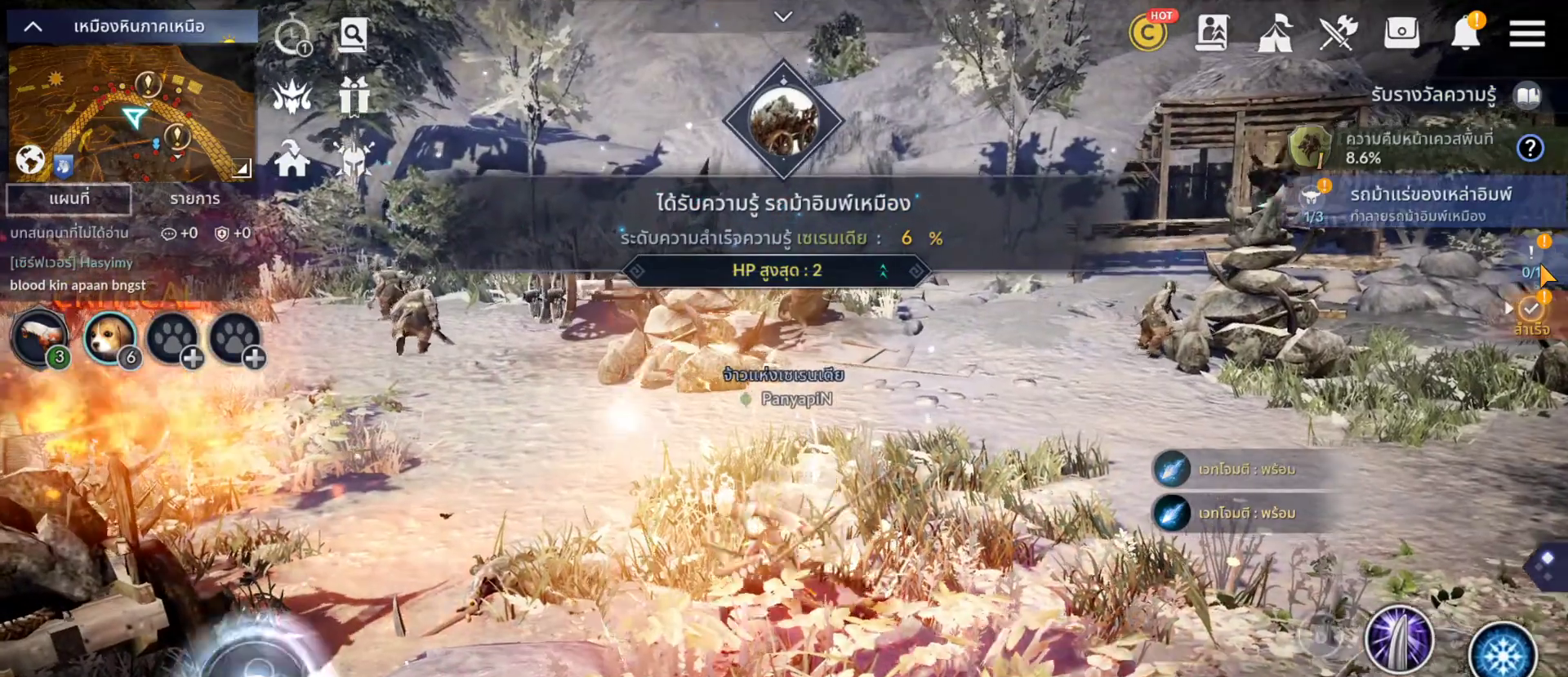
{"dt_ms": 500, "buttons": [], "left_stick": "center", "right_stick": "center"}